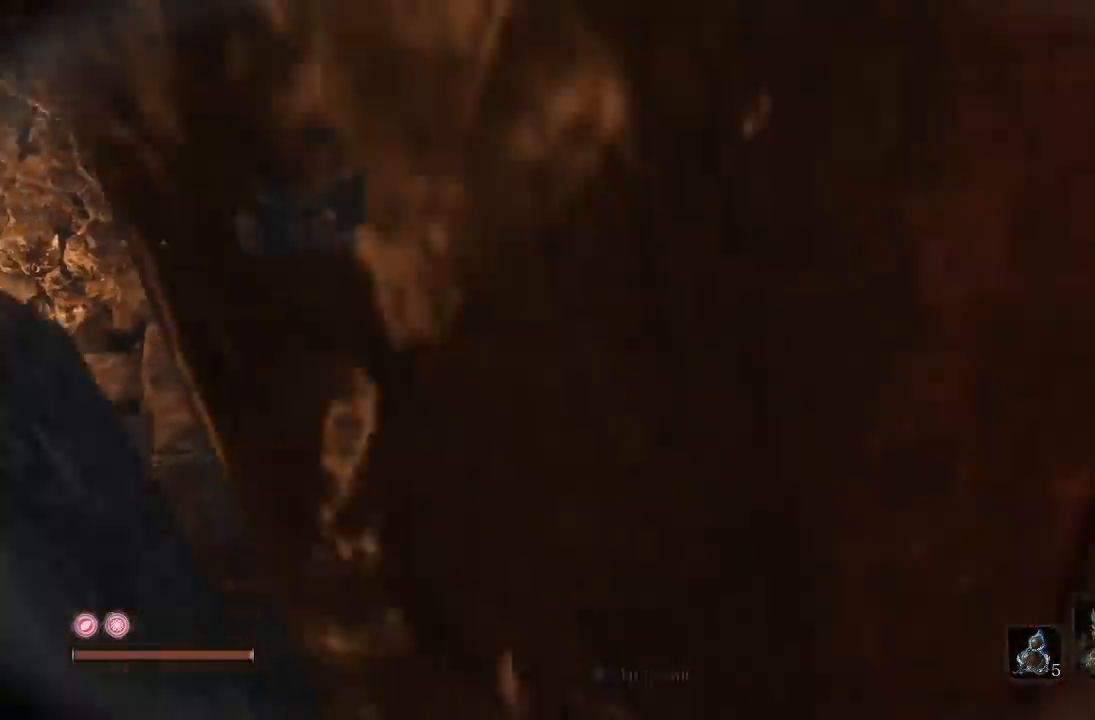
Gameplay with a controller (Xbox layout); each line is a JSON object with the inputs held at the frame after it. "button_events" lists button changes between this image and that frame as [ms after this image, input, new state], when the widget could be followed in between (sticks are given only as held states). Not read: L2.
{"buttons": [], "left_stick": "up-right", "right_stick": "center", "button_events": []}
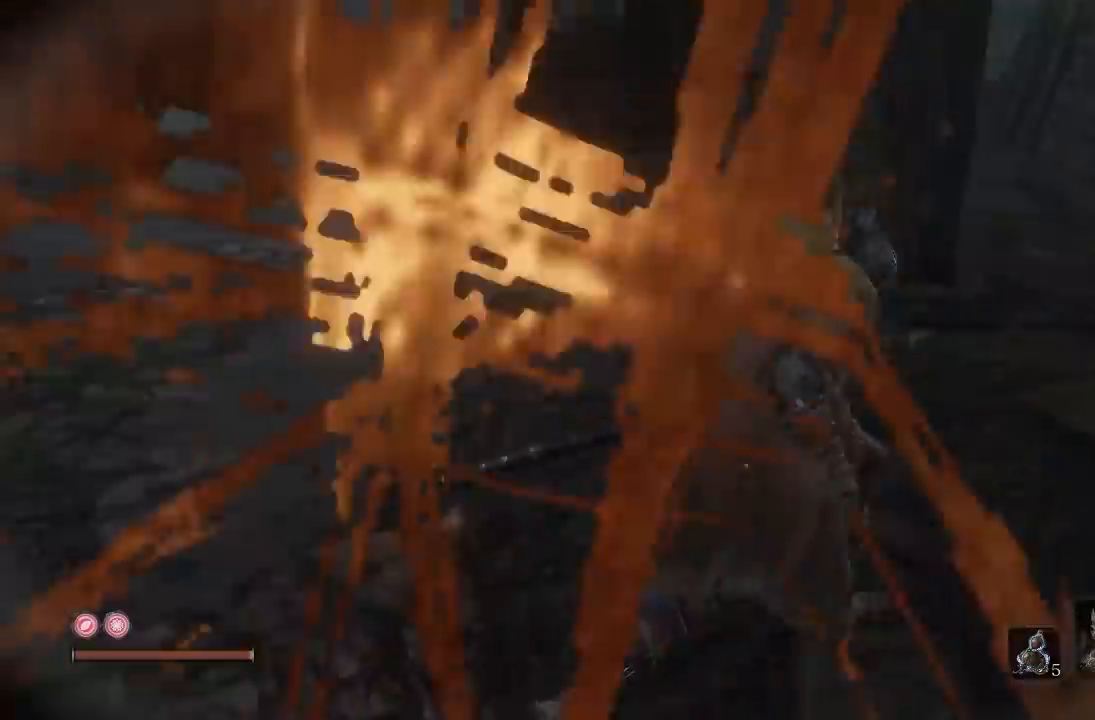
{"buttons": [], "left_stick": "up", "right_stick": "center", "button_events": []}
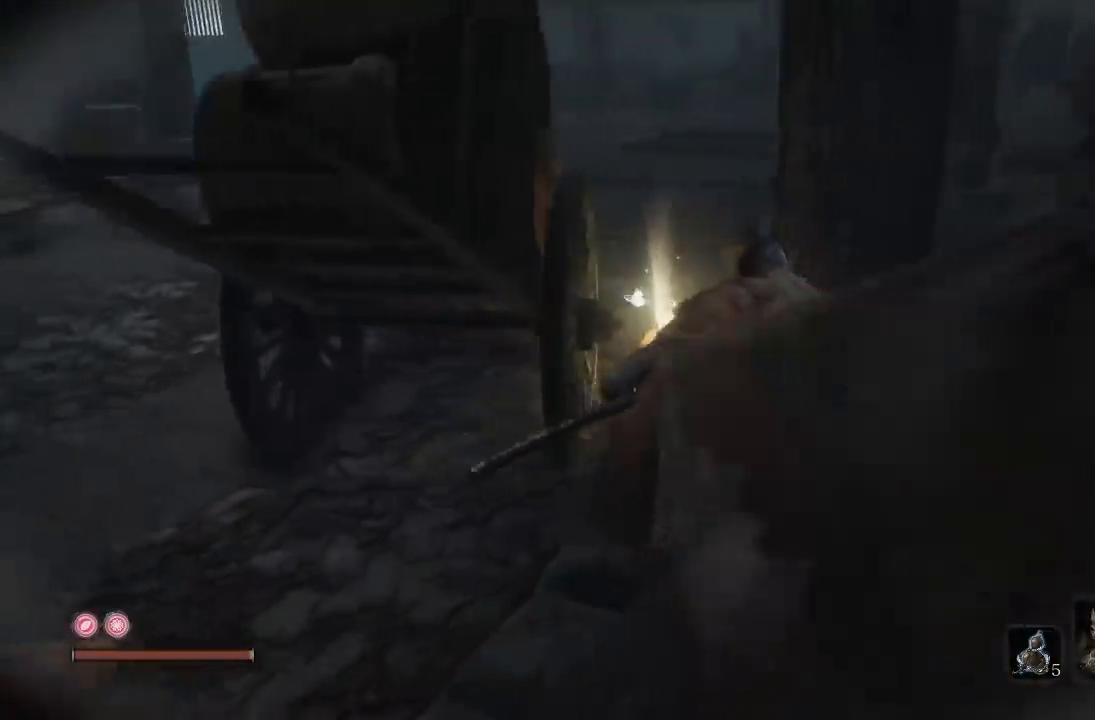
{"buttons": [], "left_stick": "center", "right_stick": "center", "button_events": [[350, "X", "down"], [483, "X", "up"]]}
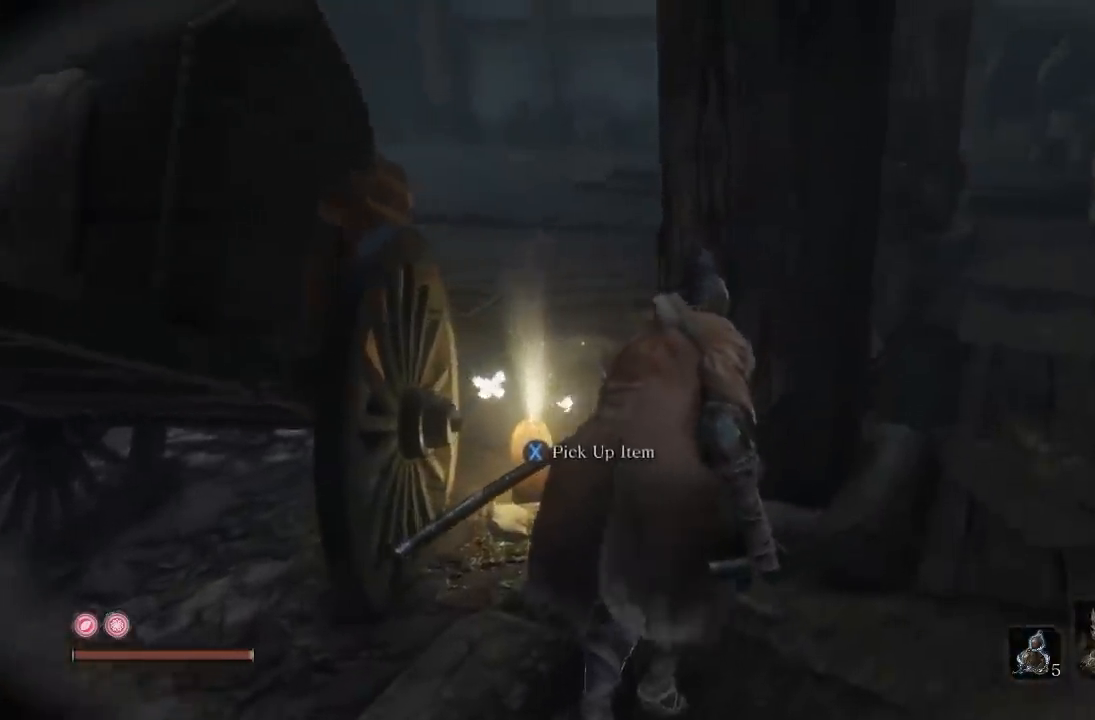
{"buttons": [], "left_stick": "center", "right_stick": "center", "button_events": []}
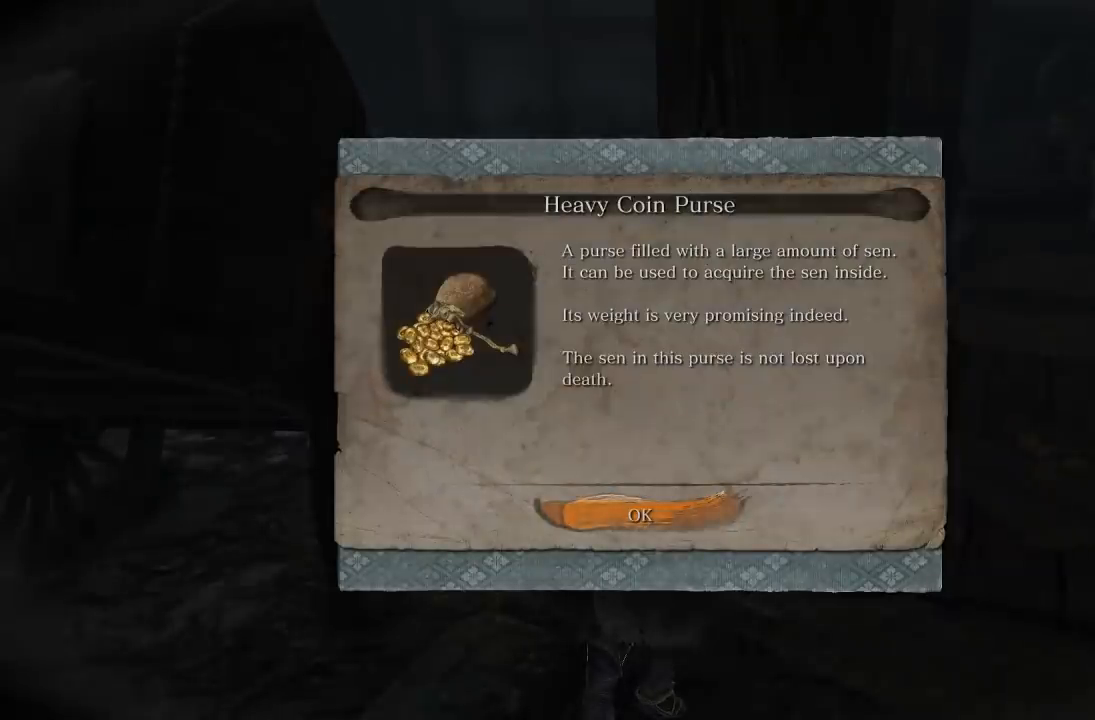
{"buttons": [], "left_stick": "center", "right_stick": "center", "button_events": []}
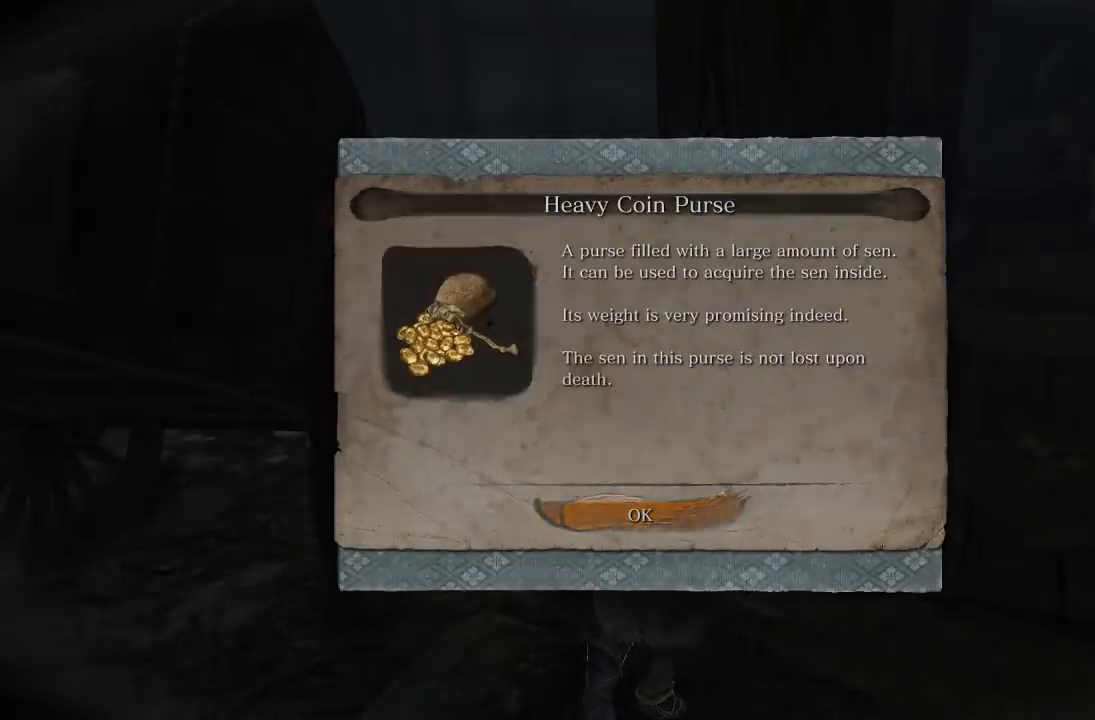
{"buttons": ["A"], "left_stick": "center", "right_stick": "center", "button_events": [[500, "A", "down"]]}